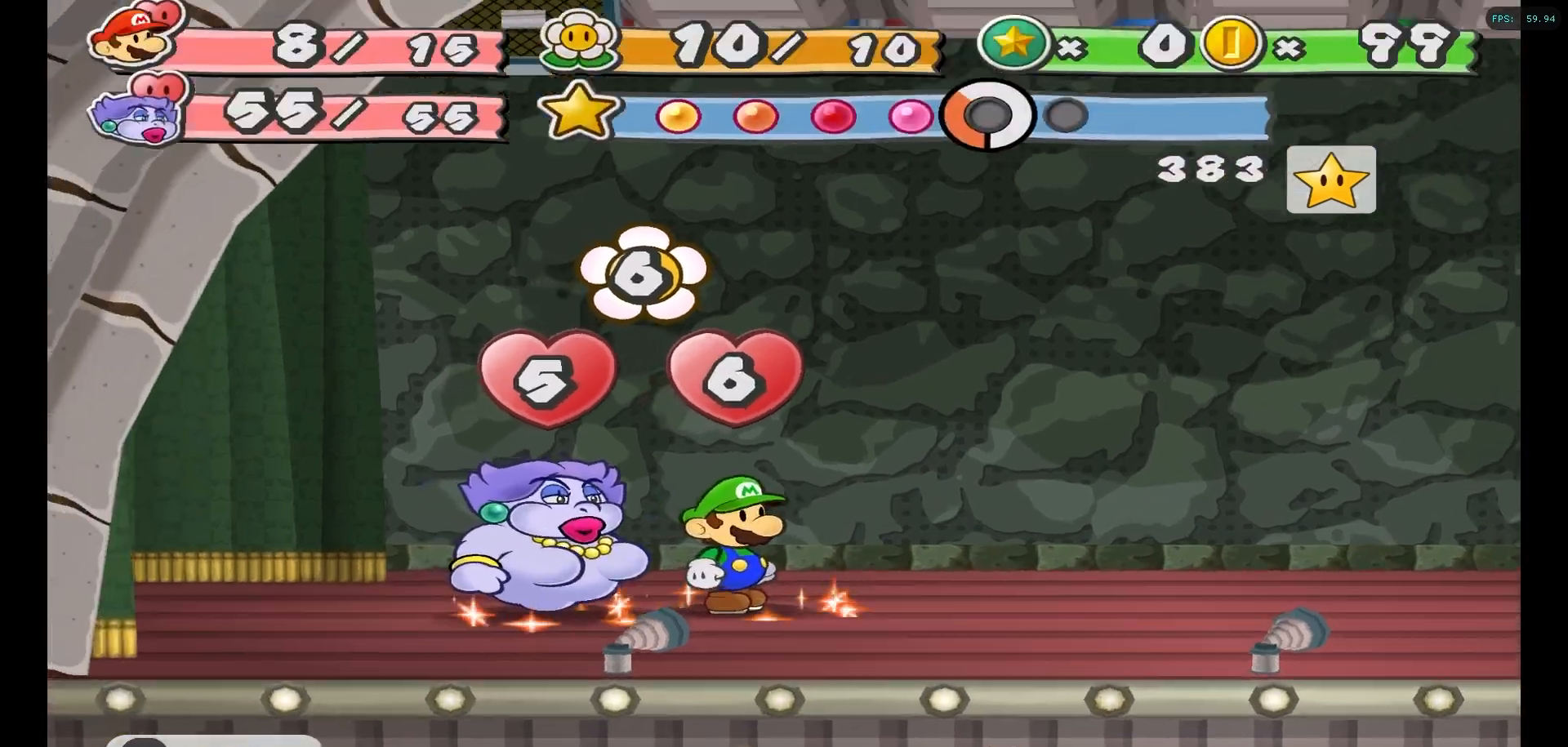
Gameplay with a controller (Nintendo layout); each line is a JSON object with the inputs held at the frame after it. "events" lists button and stick changes between this image and that frame as [ms after this image, input, new state], when the widget could be followed in between. Not read: L3 R3.
{"buttons": [], "left_stick": "center", "right_stick": "center", "events": []}
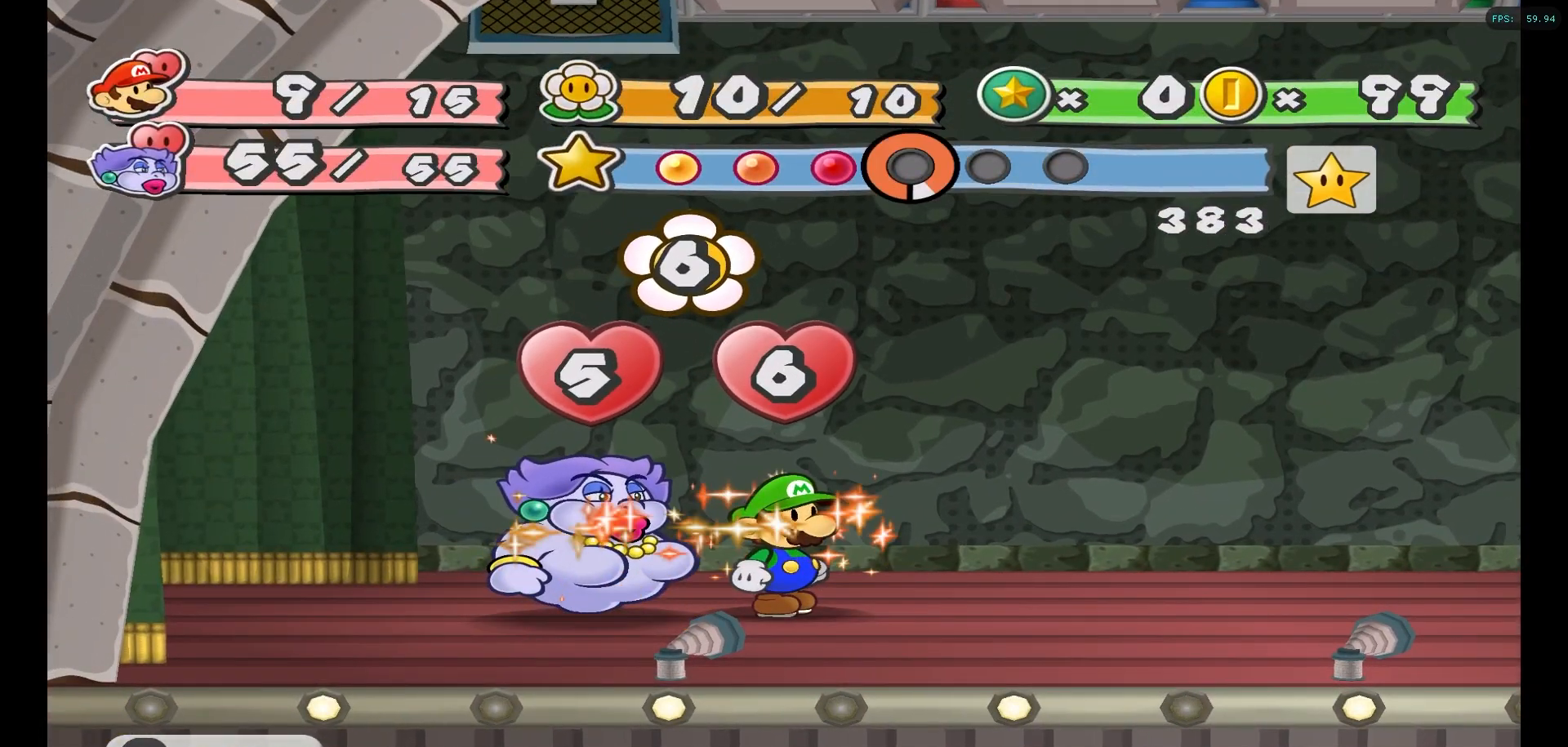
{"buttons": [], "left_stick": "center", "right_stick": "center", "events": []}
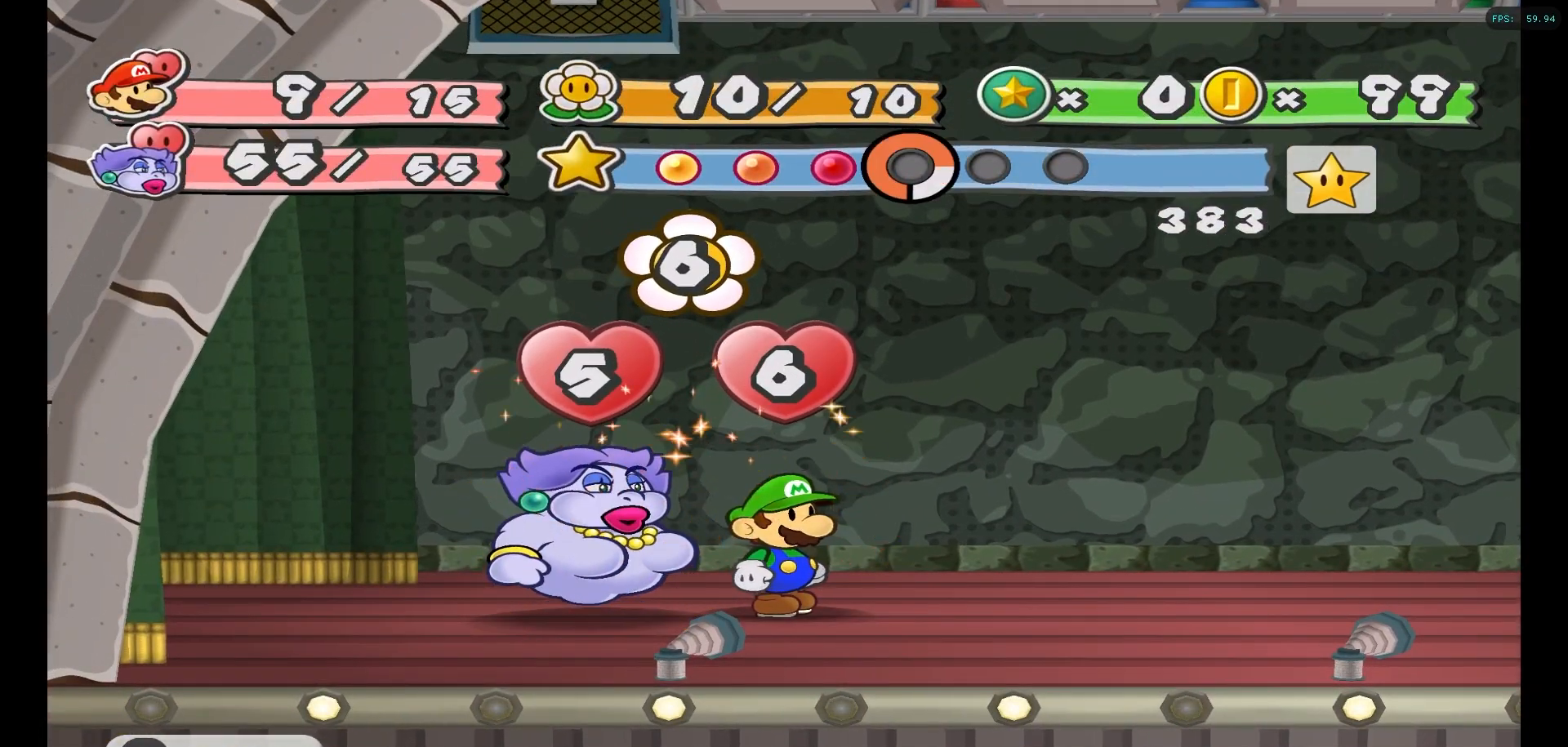
{"buttons": [], "left_stick": "center", "right_stick": "center", "events": []}
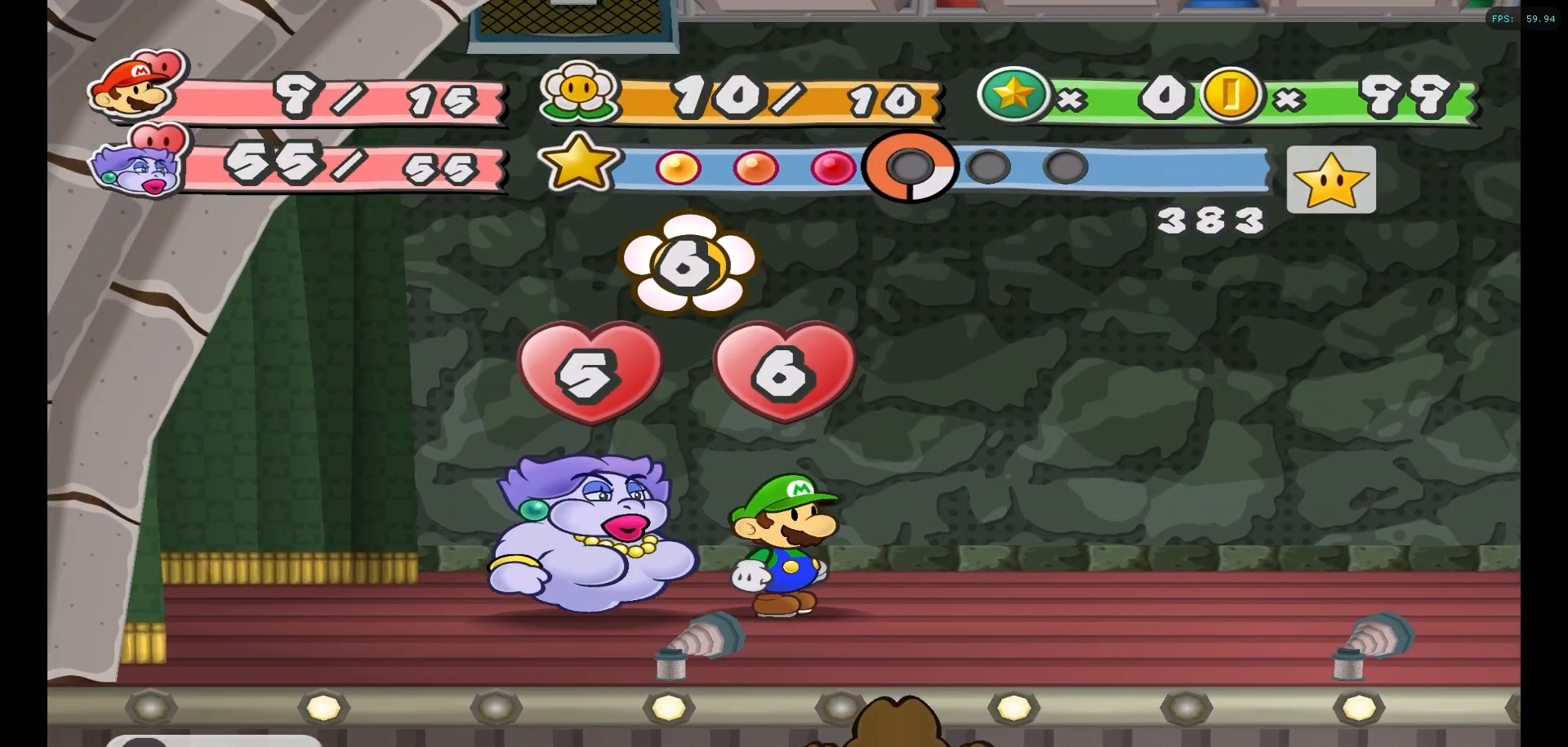
{"buttons": [], "left_stick": "center", "right_stick": "center", "events": []}
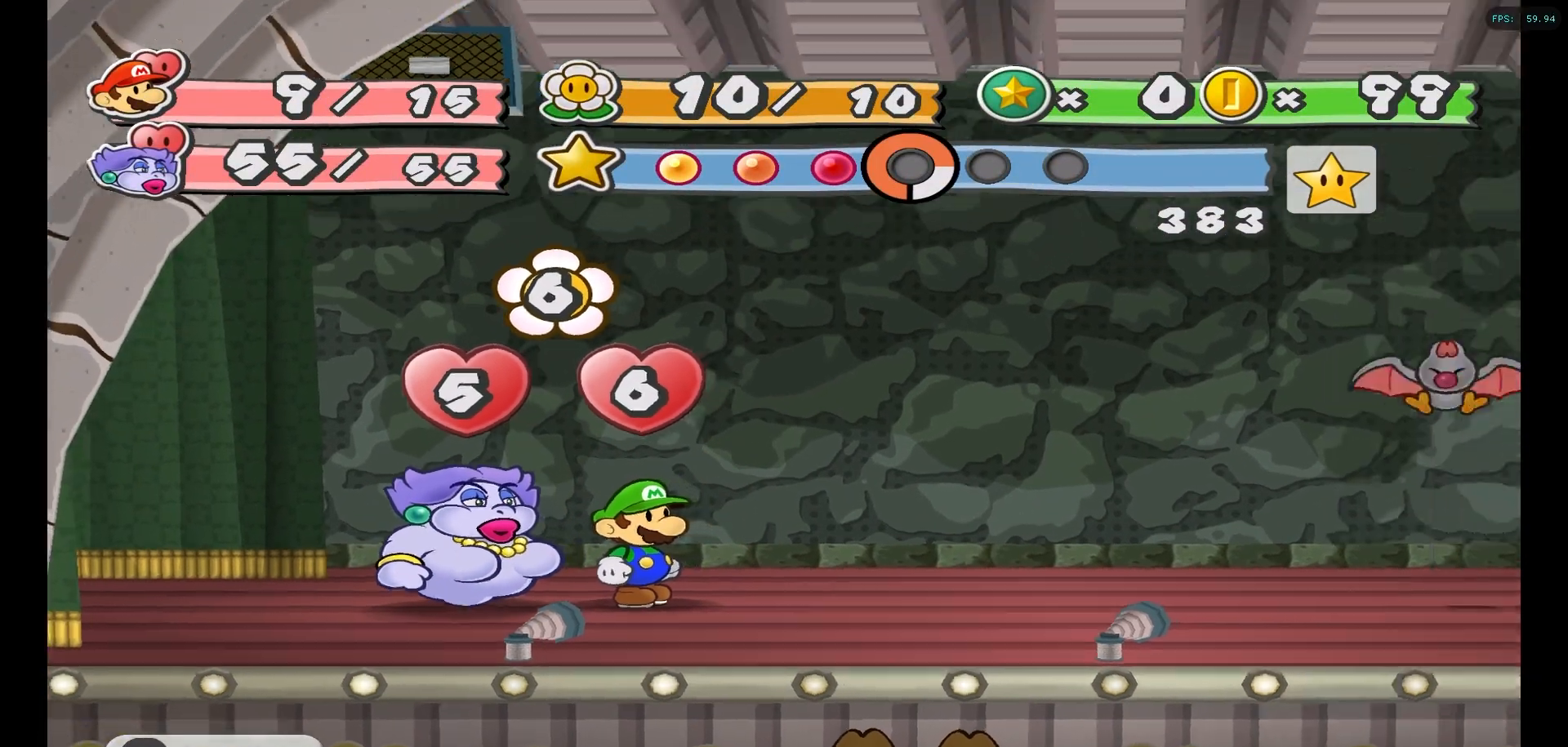
{"buttons": [], "left_stick": "center", "right_stick": "center", "events": []}
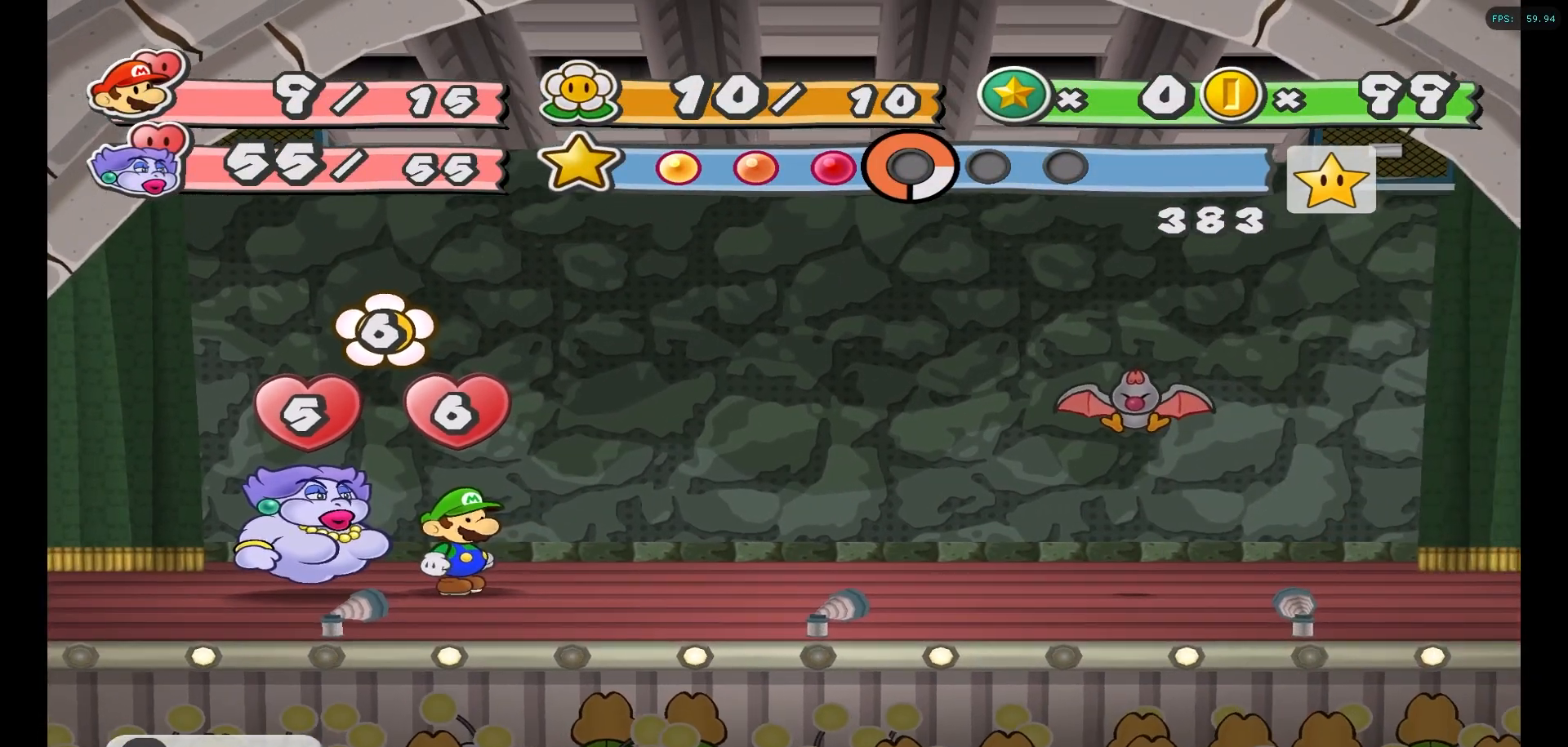
{"buttons": [], "left_stick": "center", "right_stick": "center", "events": []}
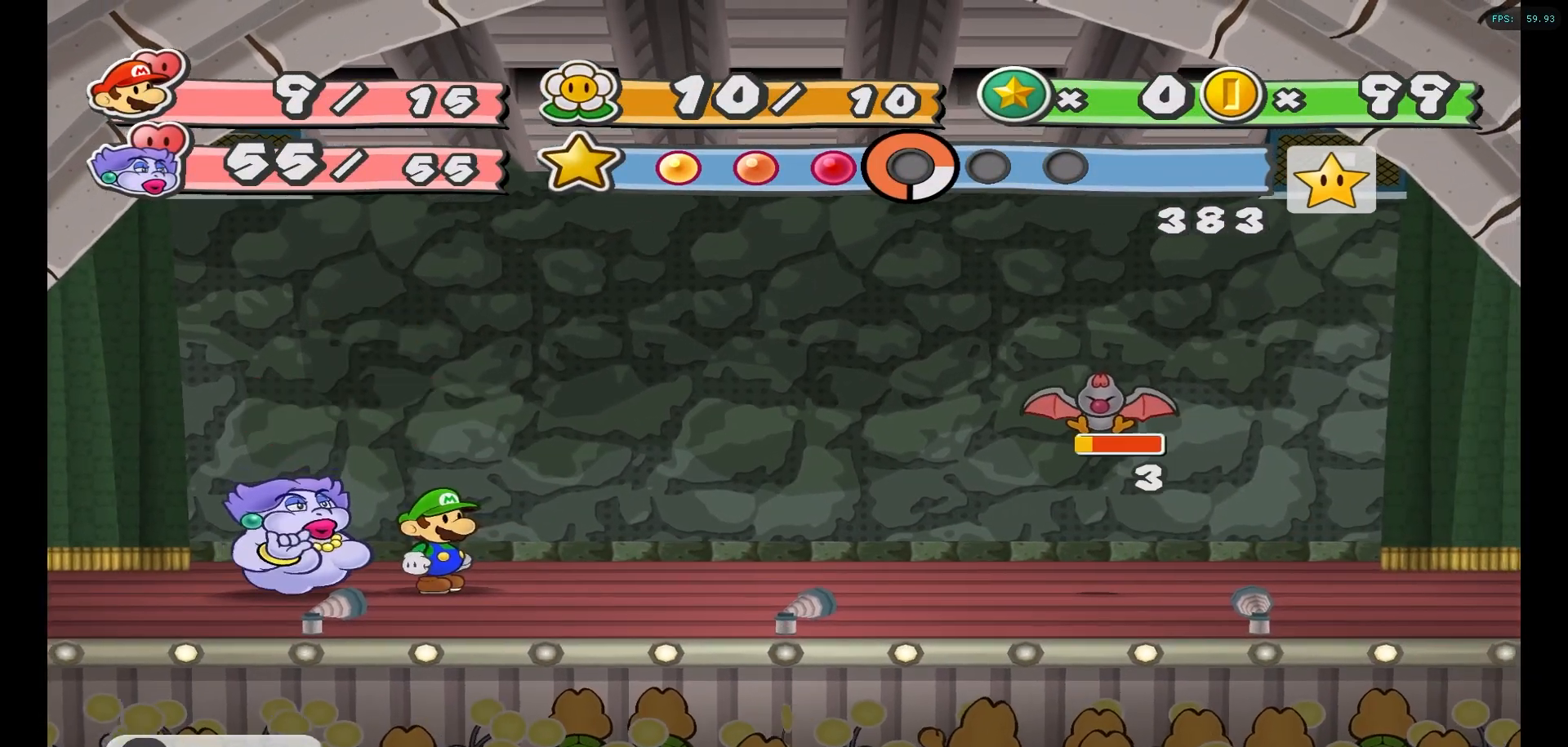
{"buttons": [], "left_stick": "center", "right_stick": "center", "events": []}
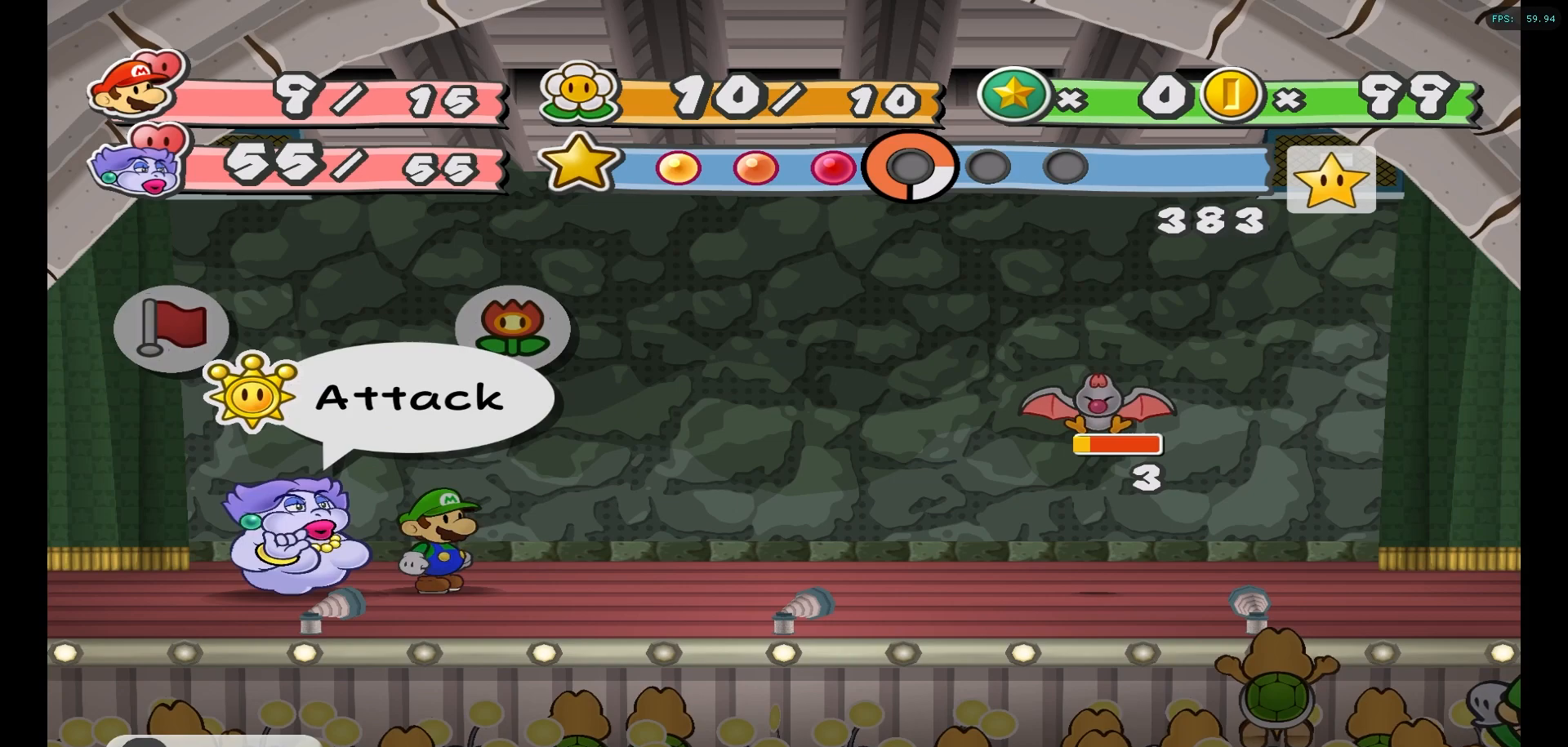
{"buttons": [], "left_stick": "center", "right_stick": "center", "events": []}
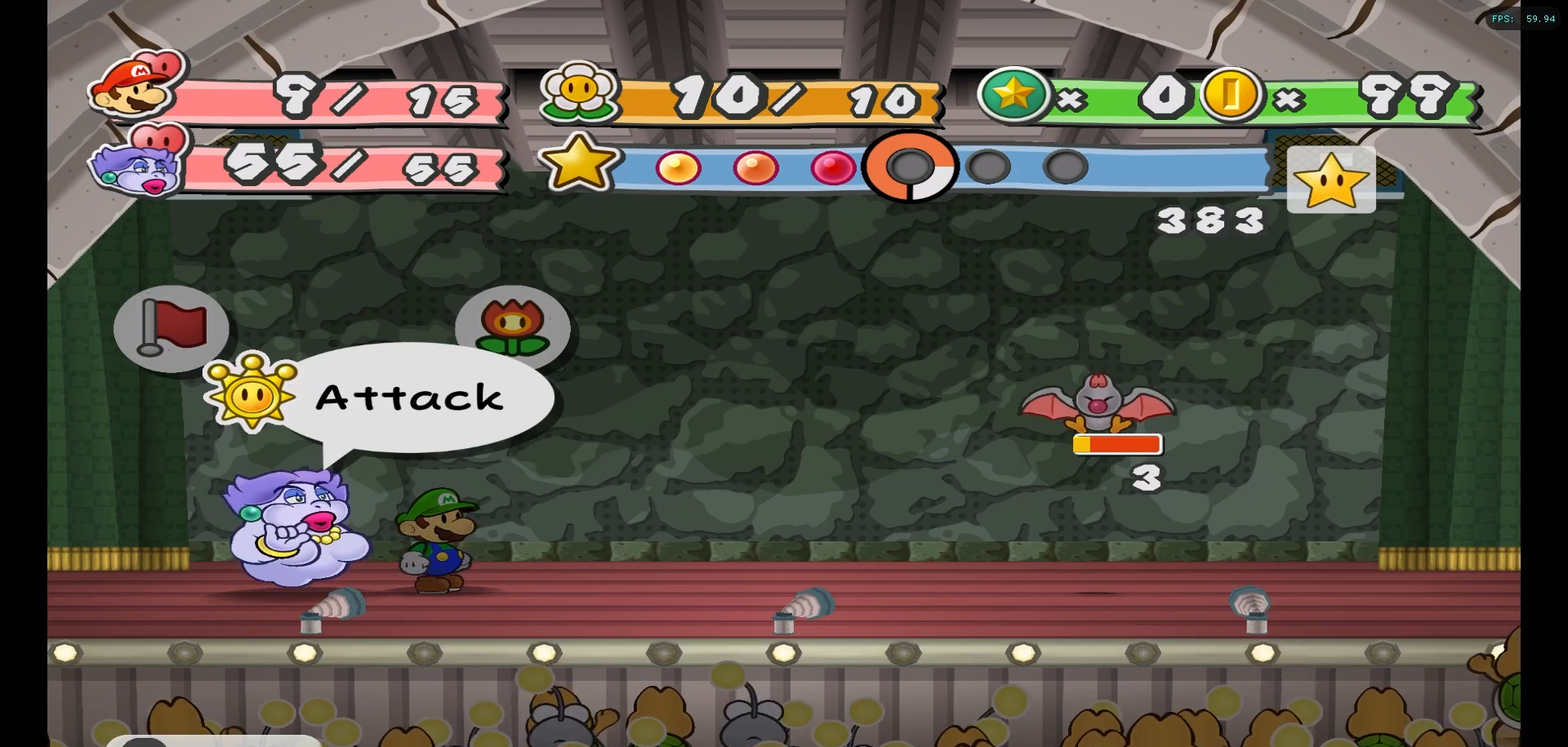
{"buttons": [], "left_stick": "center", "right_stick": "center", "events": []}
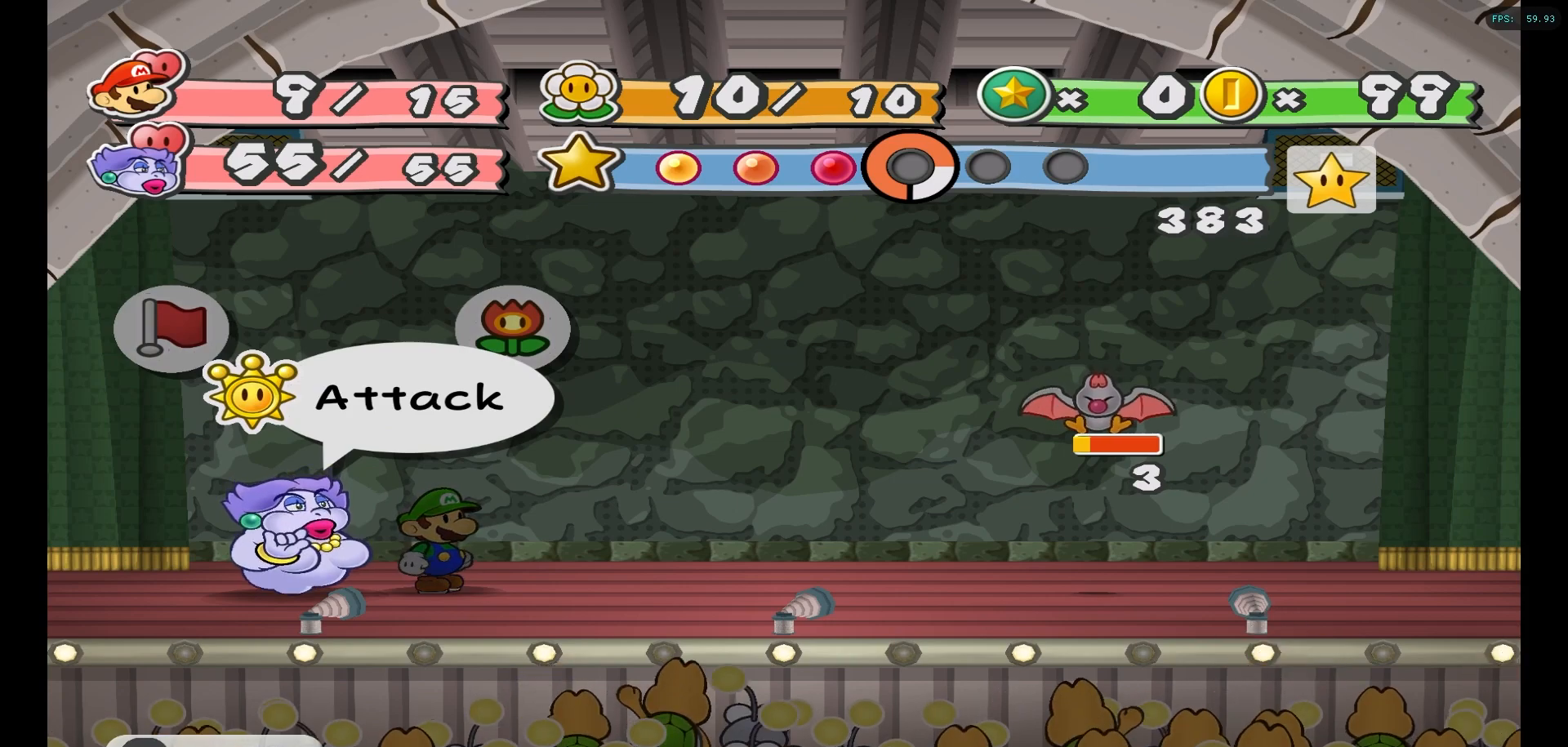
{"buttons": [], "left_stick": "center", "right_stick": "center", "events": [[283, "A", "down"], [383, "A", "up"]]}
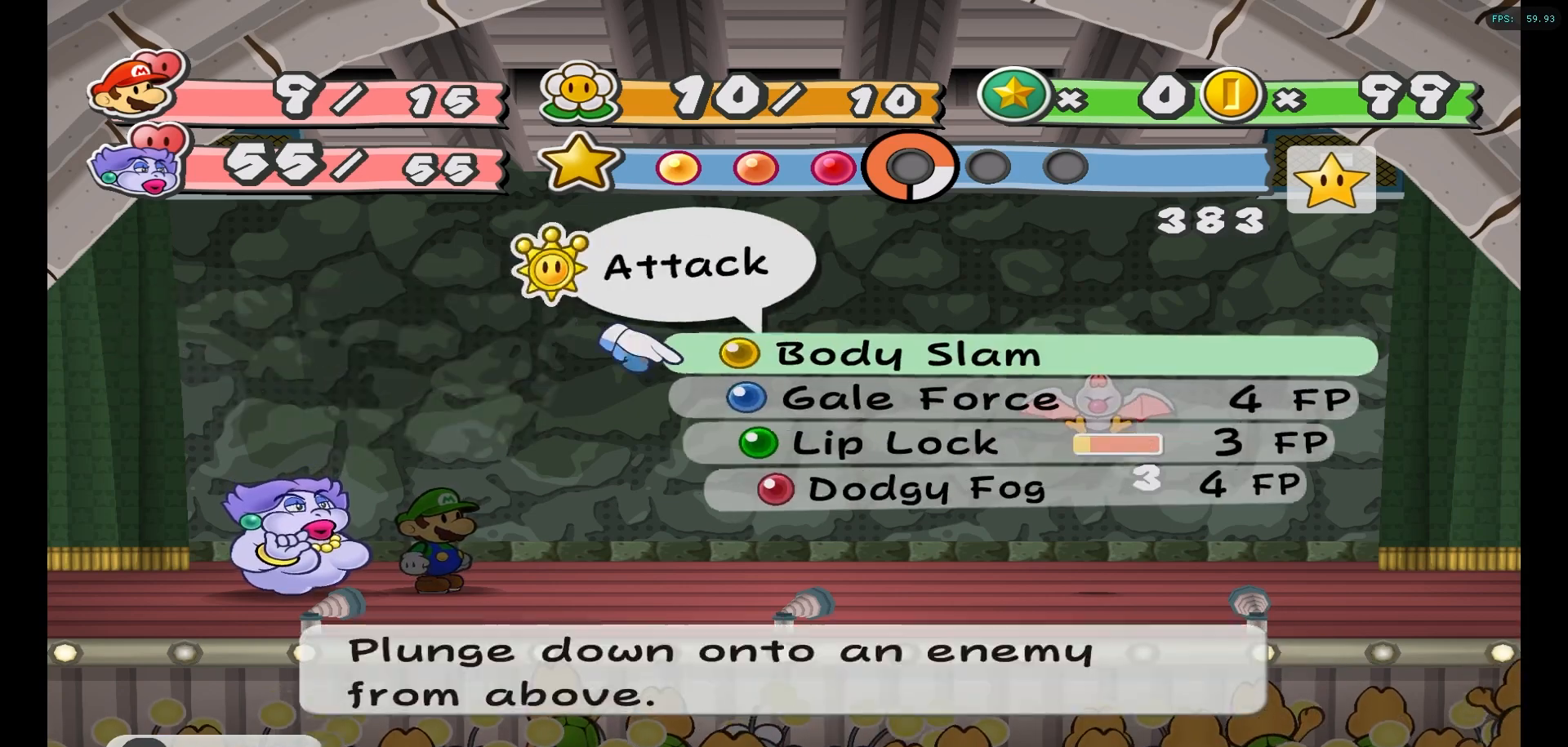
{"buttons": [], "left_stick": "center", "right_stick": "center", "events": [[167, "A", "down"], [283, "A", "up"], [350, "A", "down"], [433, "A", "up"]]}
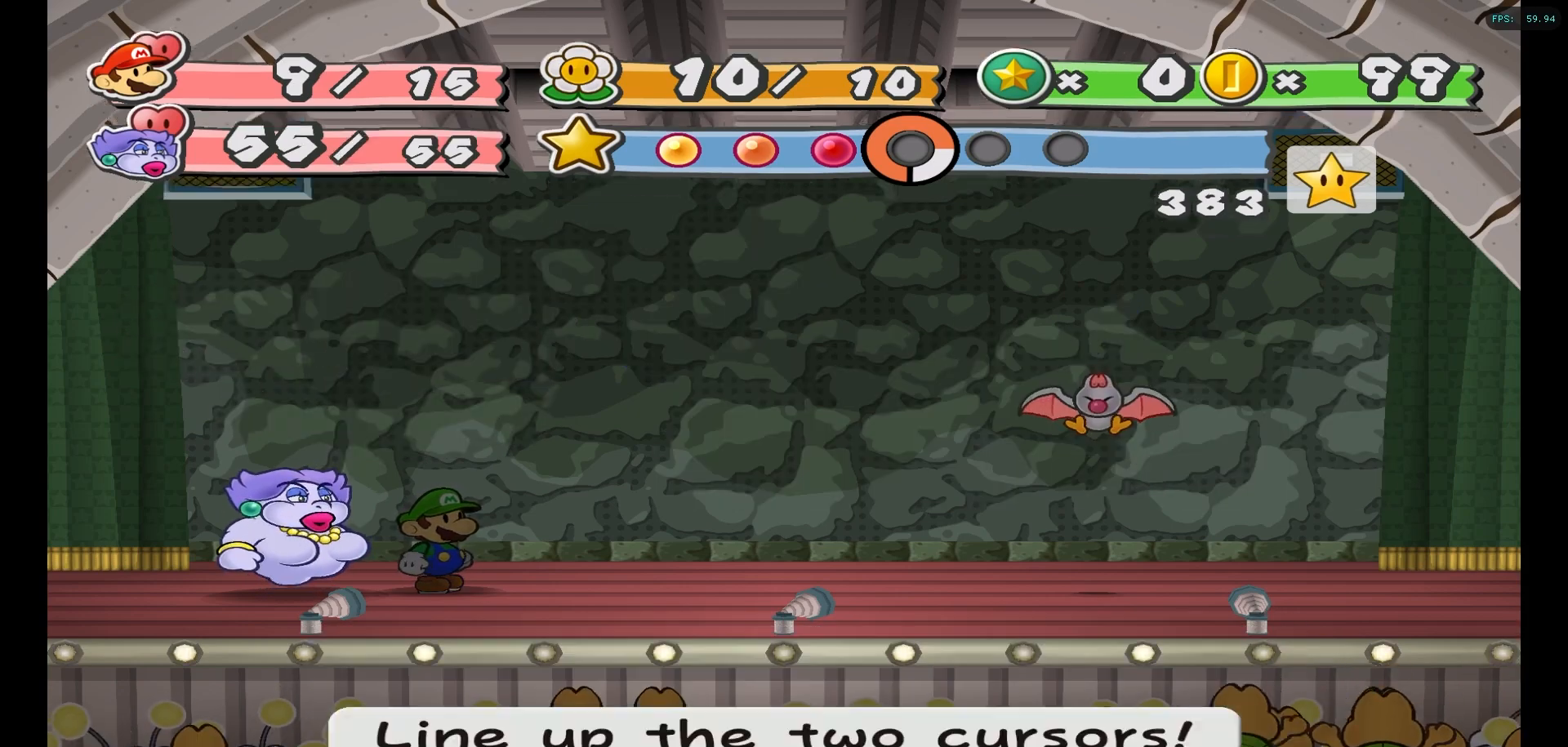
{"buttons": [], "left_stick": "right", "right_stick": "center", "events": [[200, "left_stick", "right"]]}
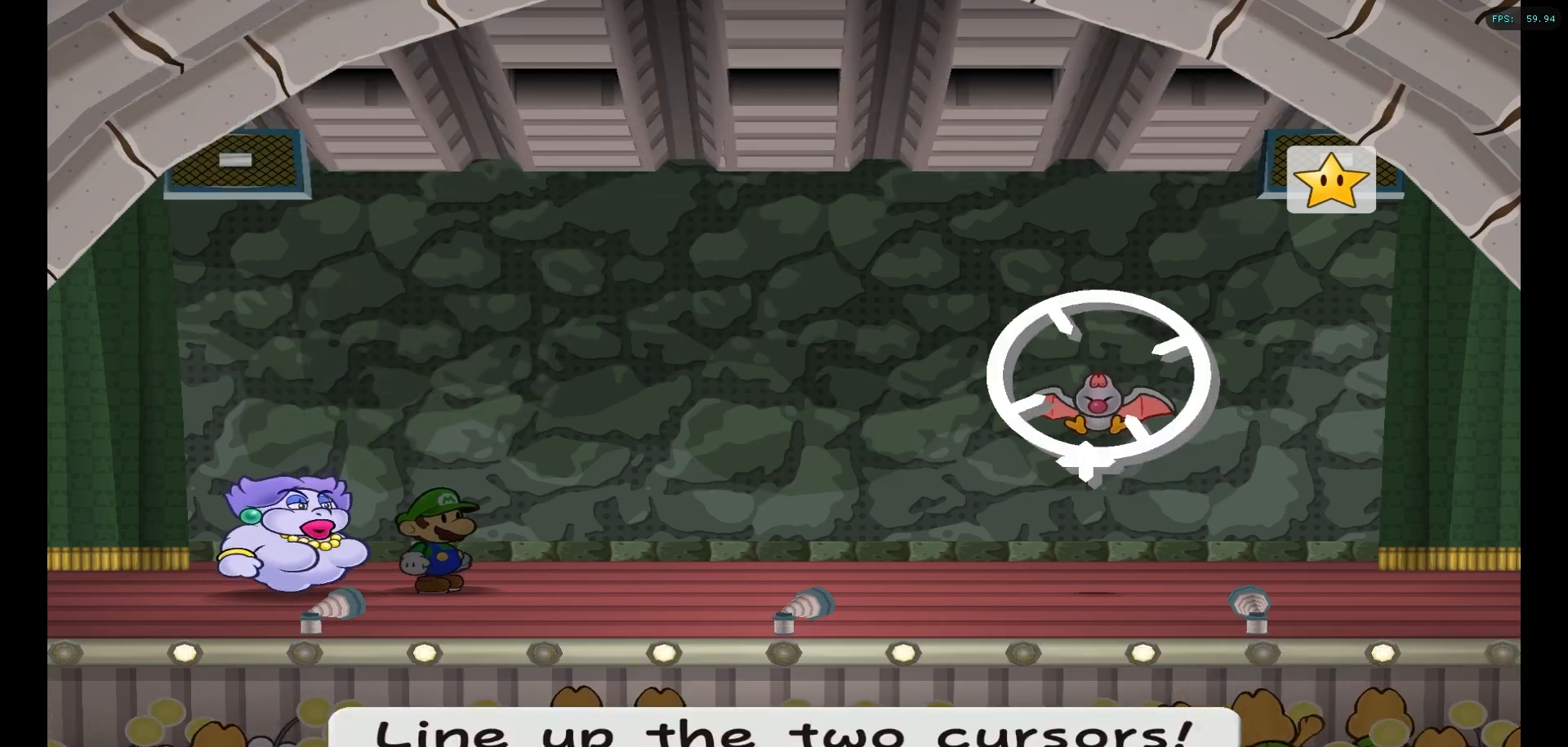
{"buttons": [], "left_stick": "center", "right_stick": "center", "events": [[83, "left_stick", "up"], [200, "left_stick", "down-left"], [367, "left_stick", "center"]]}
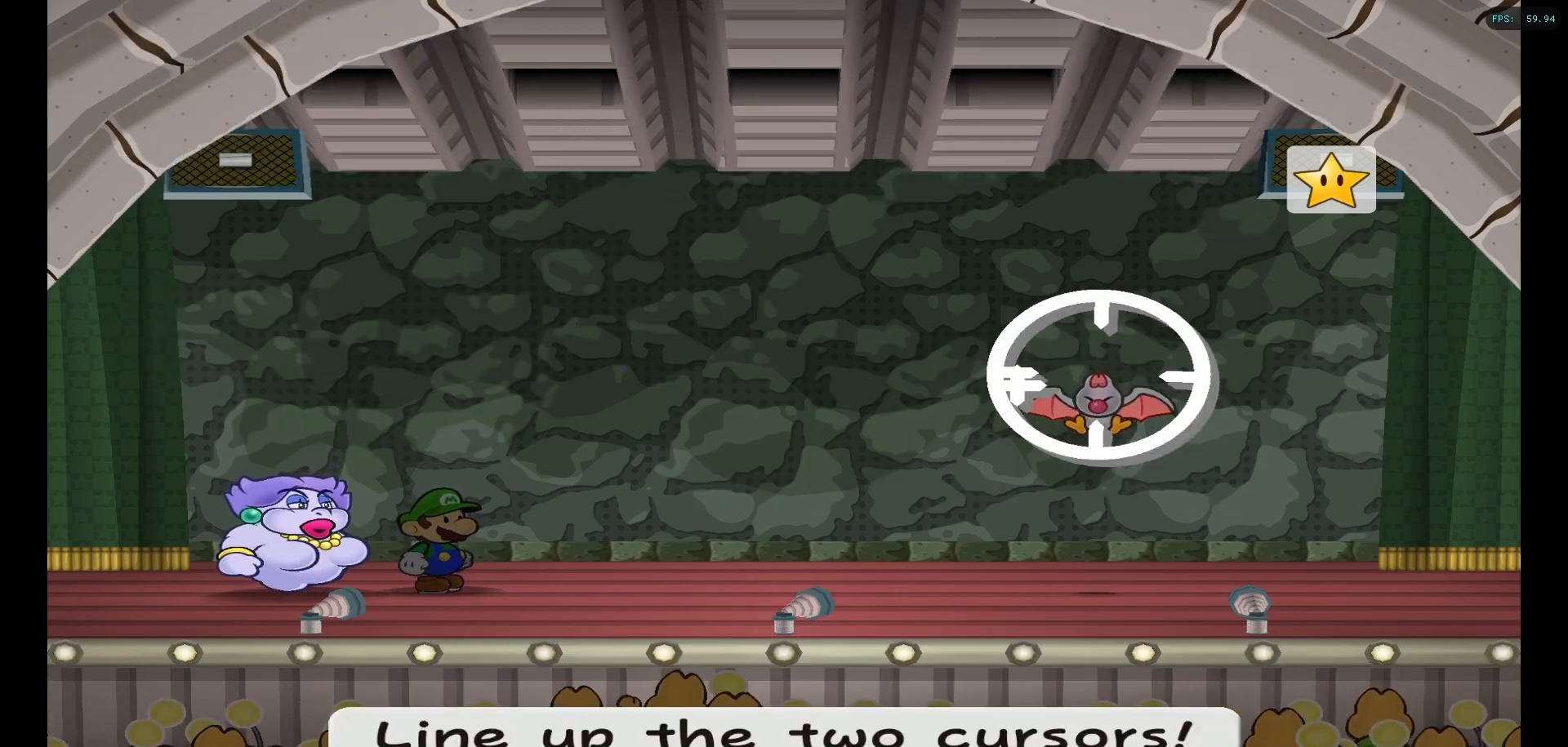
{"buttons": [], "left_stick": "up-left", "right_stick": "center", "events": [[67, "left_stick", "right"], [167, "left_stick", "center"], [467, "left_stick", "up-left"]]}
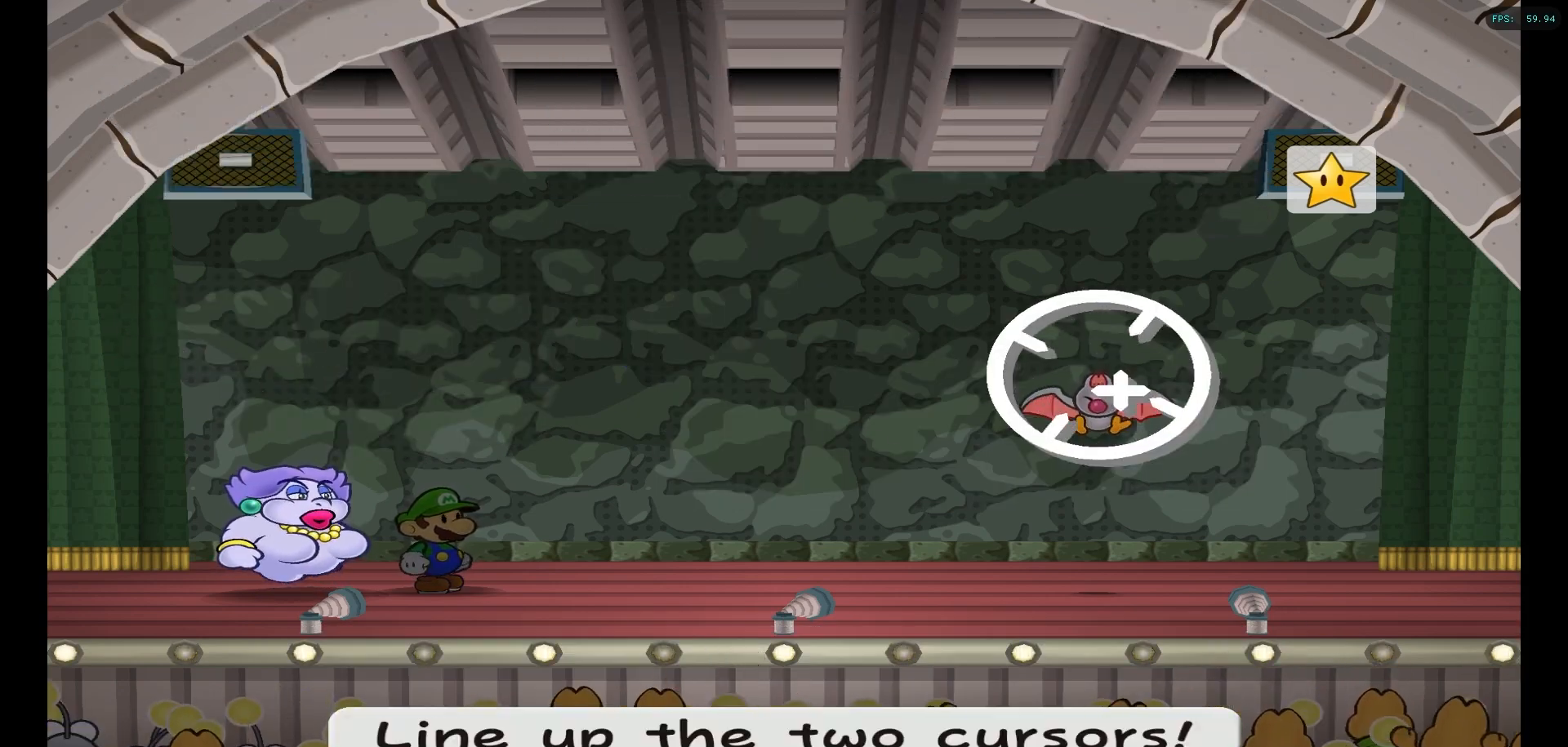
{"buttons": [], "left_stick": "center", "right_stick": "center", "events": [[50, "left_stick", "center"]]}
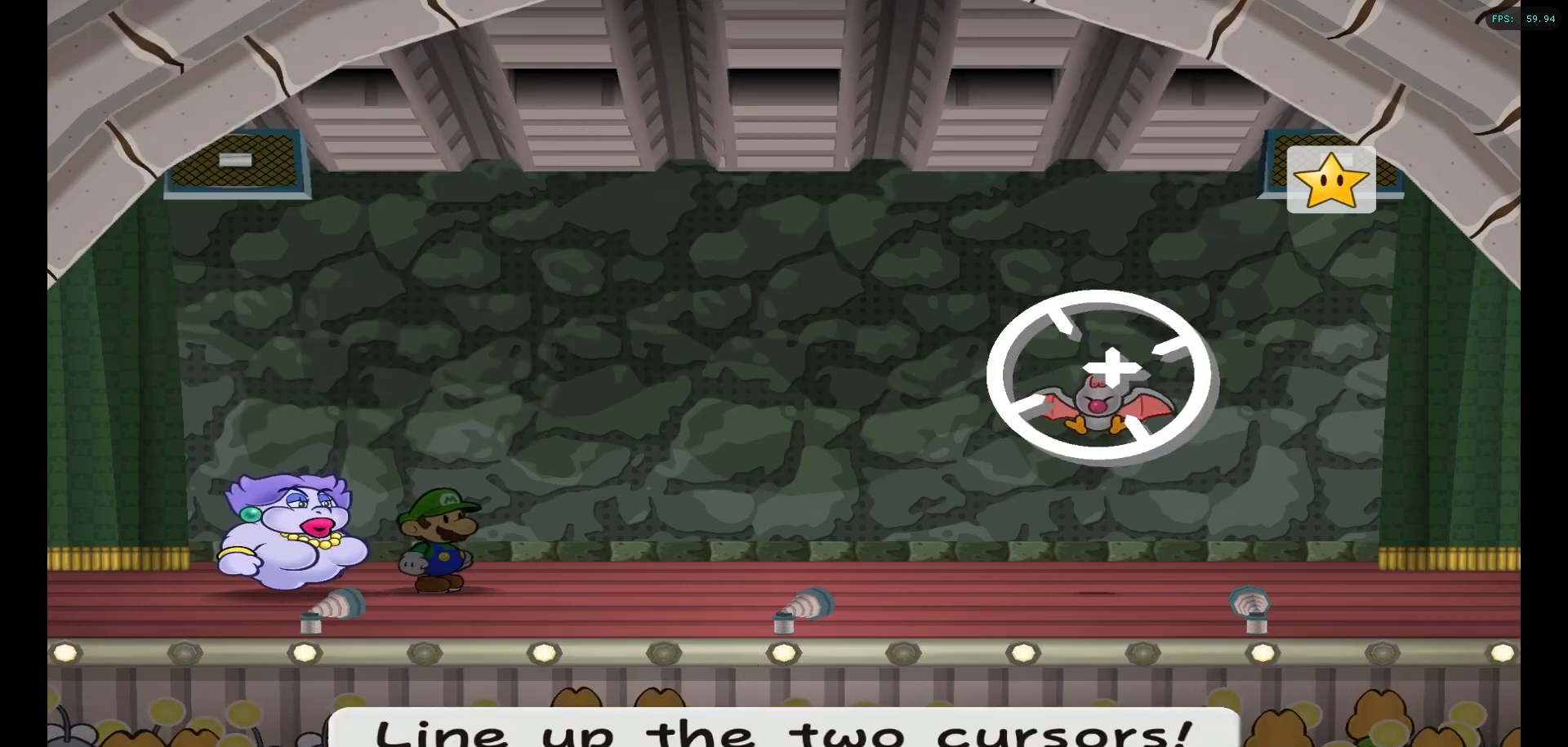
{"buttons": [], "left_stick": "down-left", "right_stick": "center", "events": [[433, "left_stick", "down-left"]]}
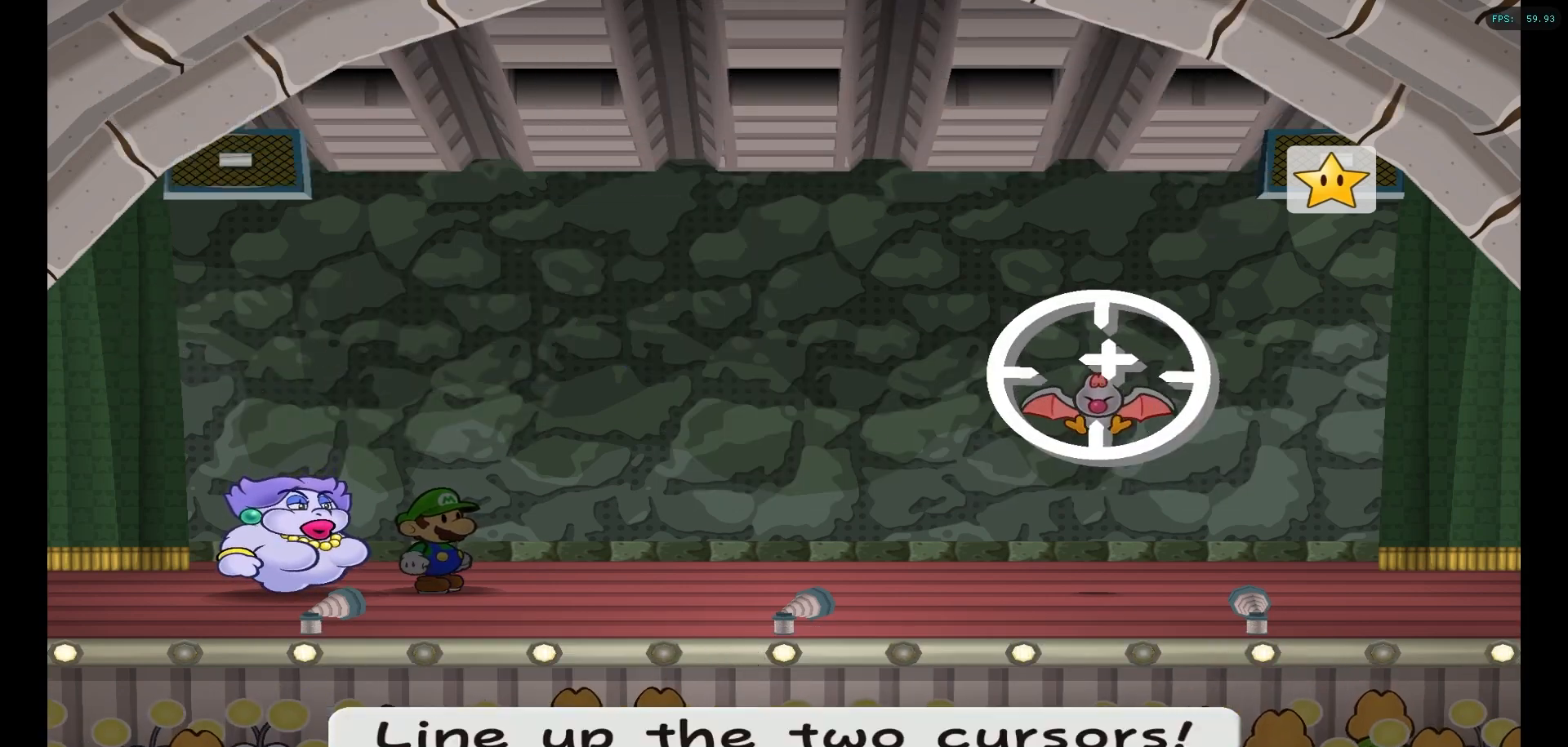
{"buttons": [], "left_stick": "center", "right_stick": "center", "events": [[33, "left_stick", "center"], [333, "left_stick", "down-left"], [417, "left_stick", "center"]]}
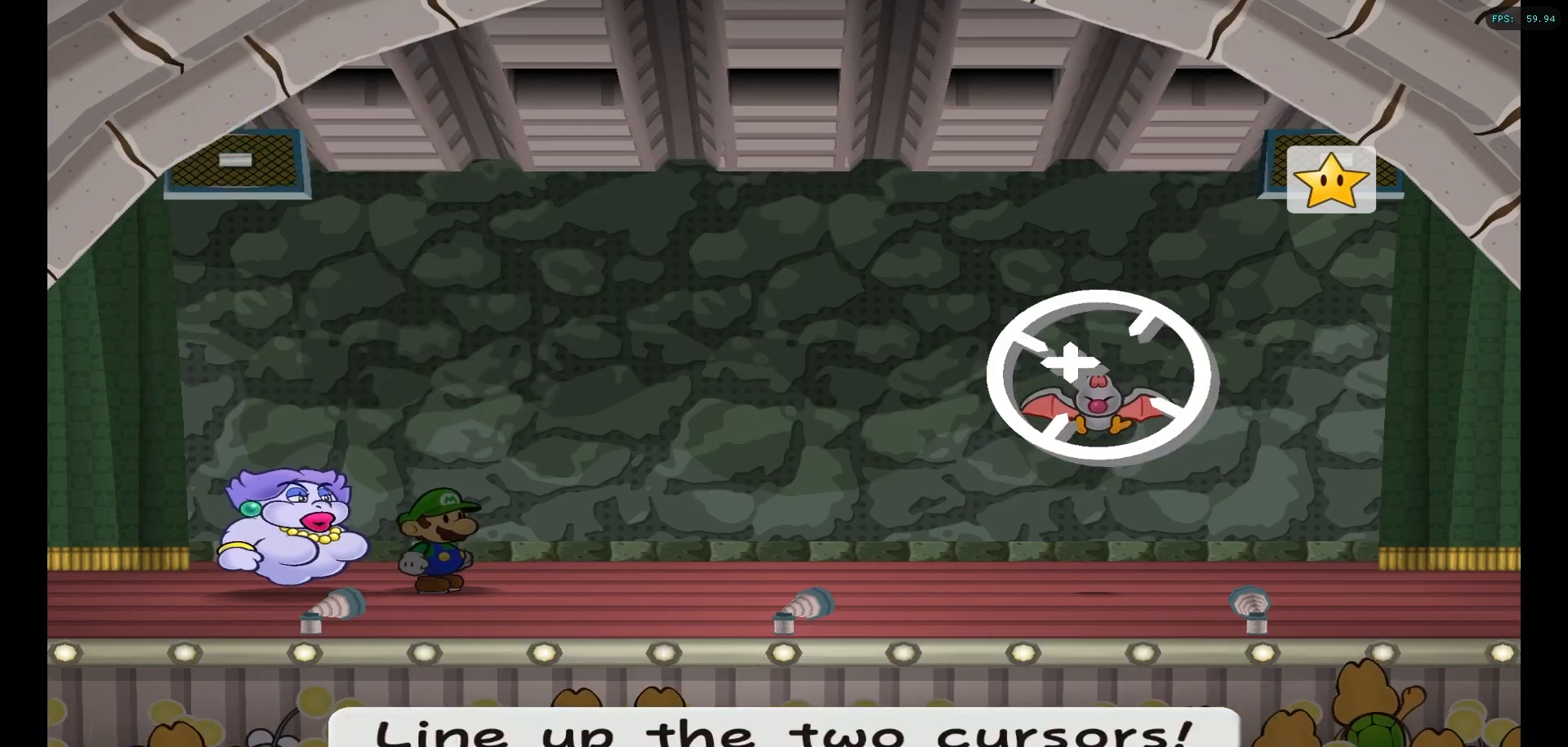
{"buttons": [], "left_stick": "down", "right_stick": "center", "events": [[133, "left_stick", "right"], [183, "left_stick", "center"], [450, "left_stick", "down"]]}
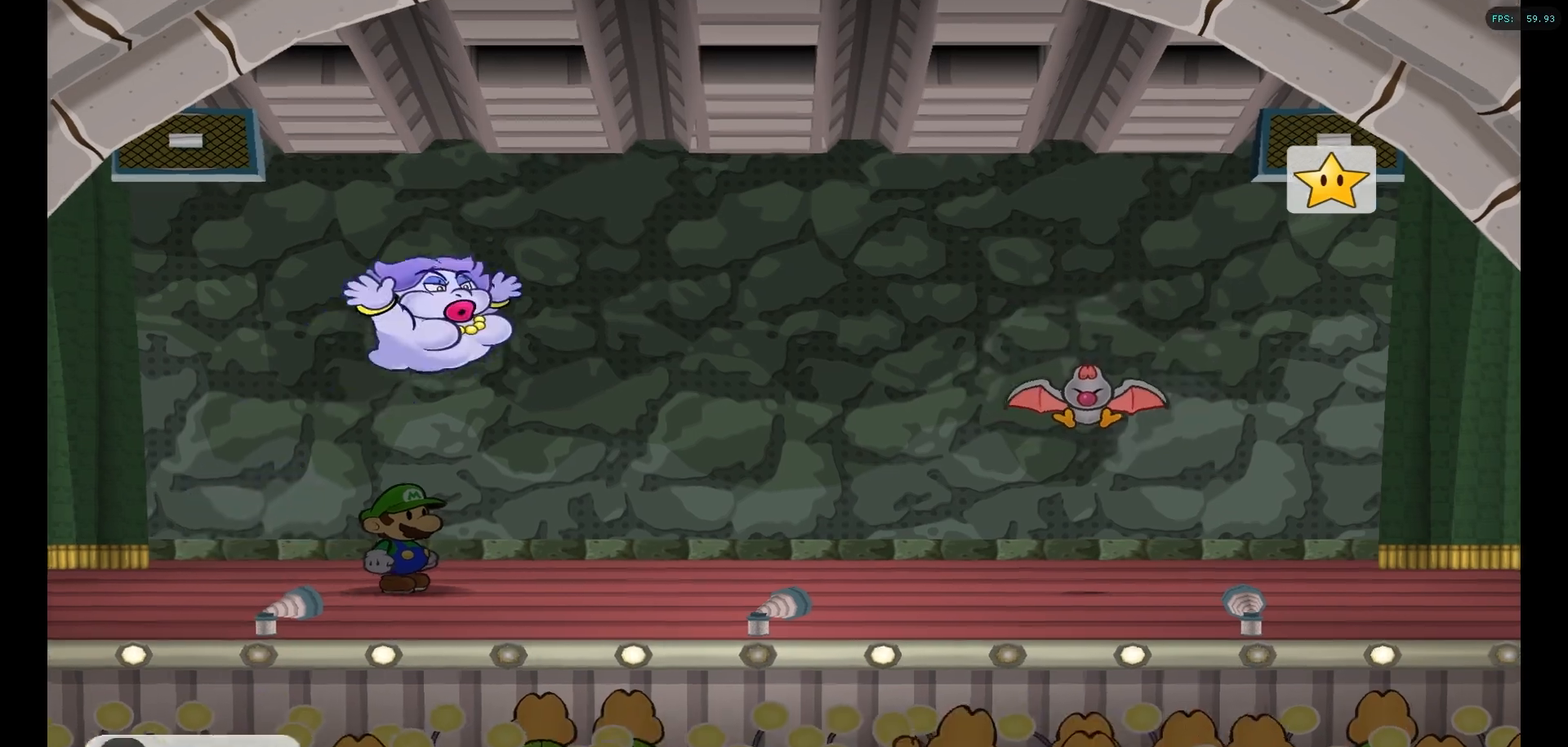
{"buttons": [], "left_stick": "center", "right_stick": "center", "events": [[33, "left_stick", "center"]]}
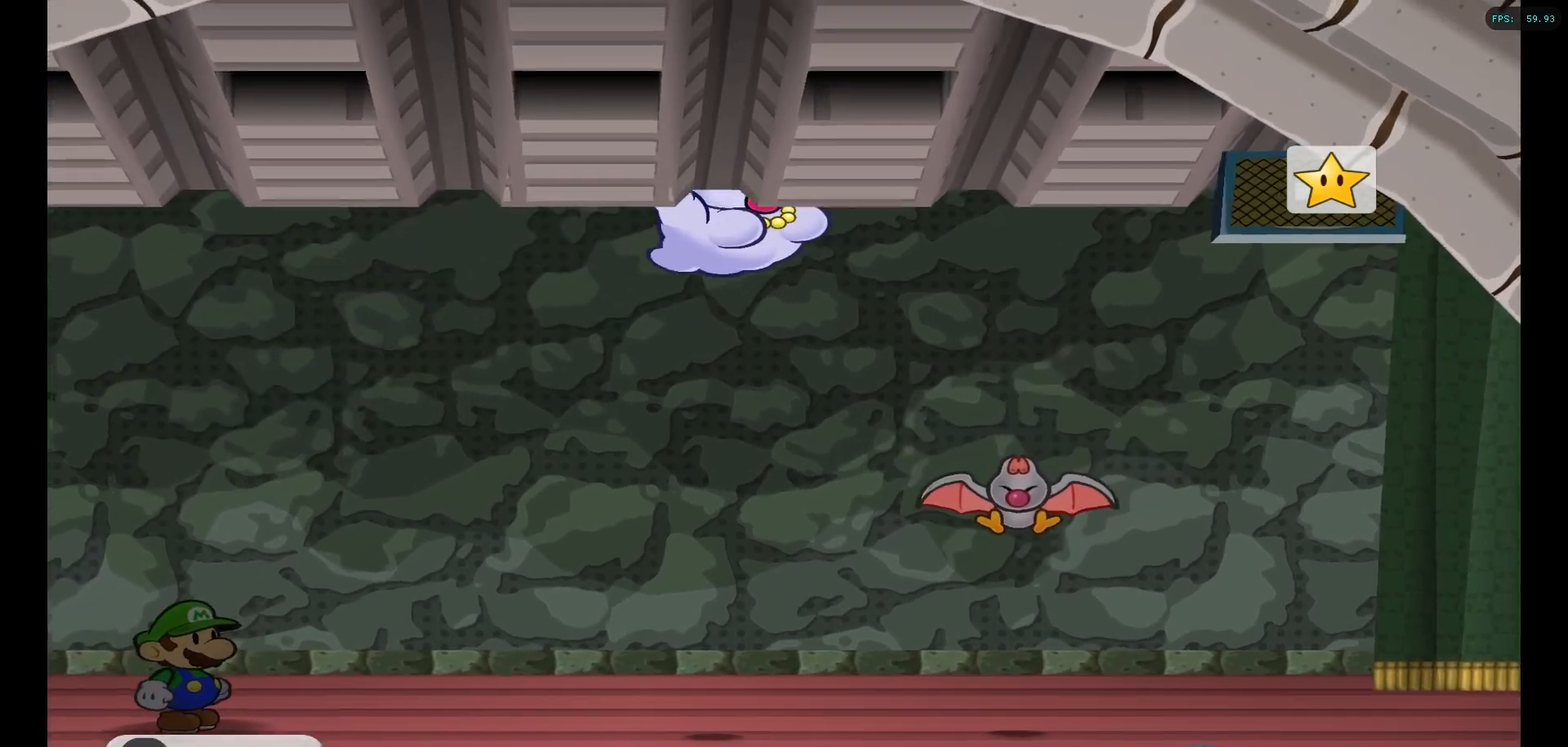
{"buttons": [], "left_stick": "center", "right_stick": "center", "events": [[17, "right_stick", "down"], [233, "right_stick", "center"]]}
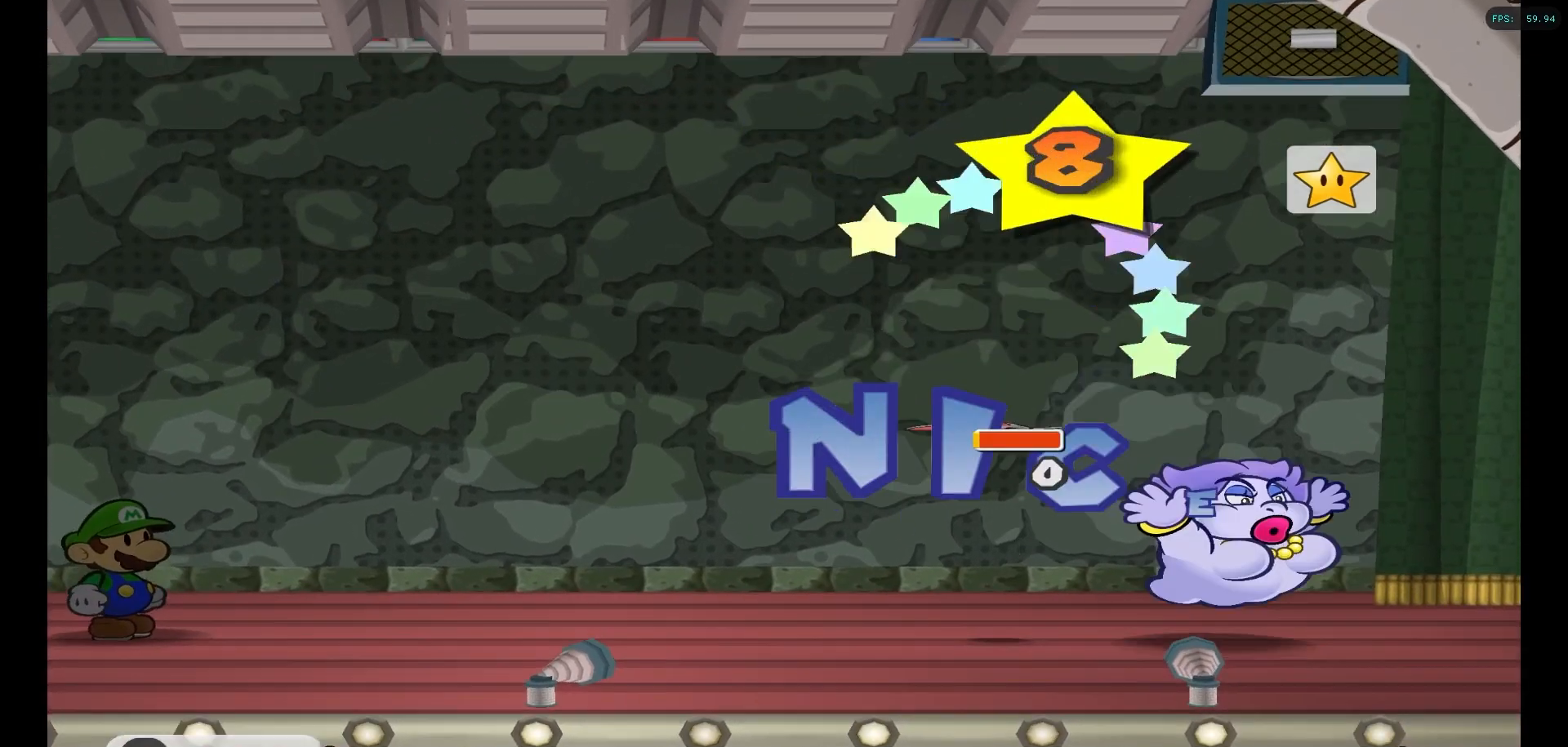
{"buttons": [], "left_stick": "center", "right_stick": "center", "events": [[100, "A", "down"], [300, "A", "up"]]}
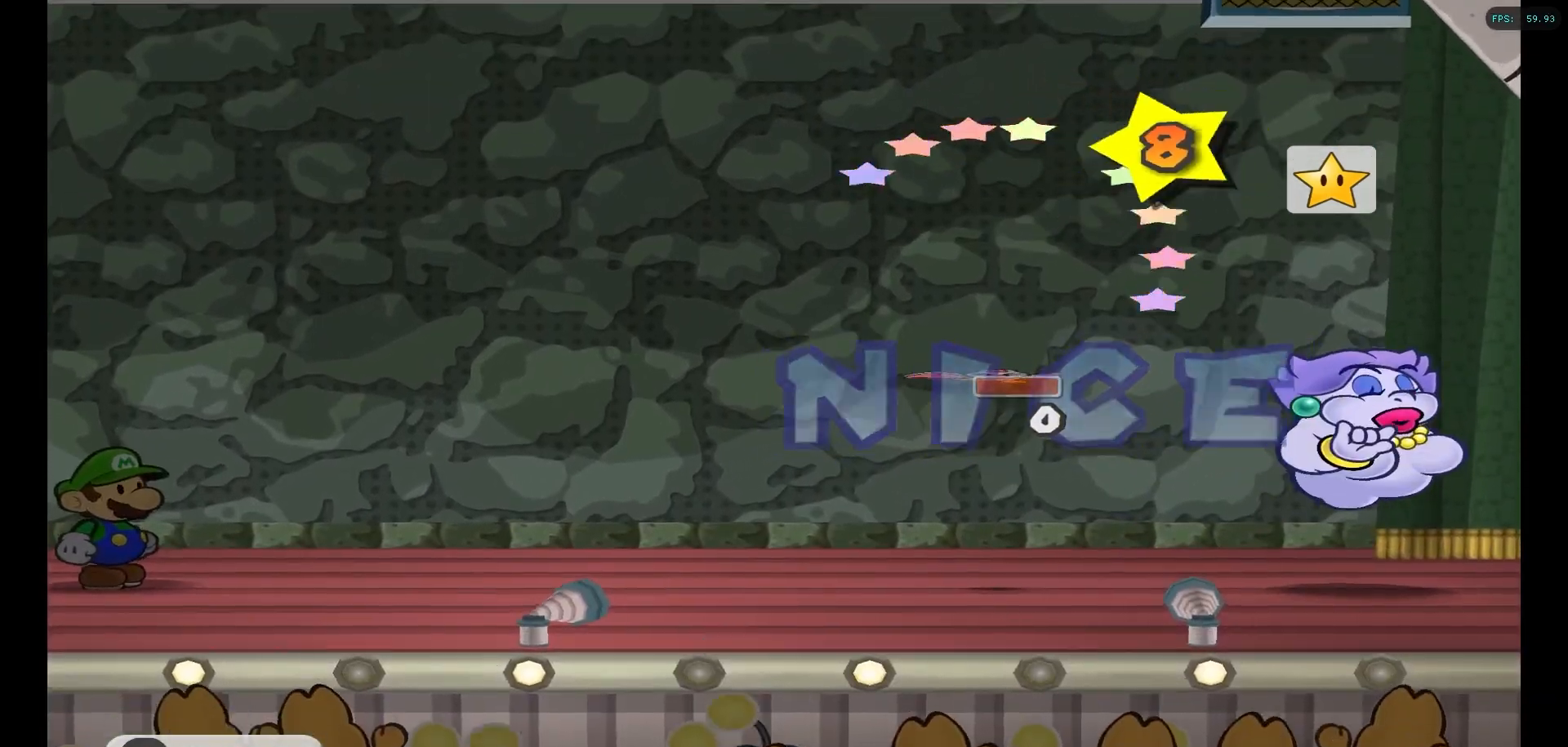
{"buttons": [], "left_stick": "center", "right_stick": "center", "events": []}
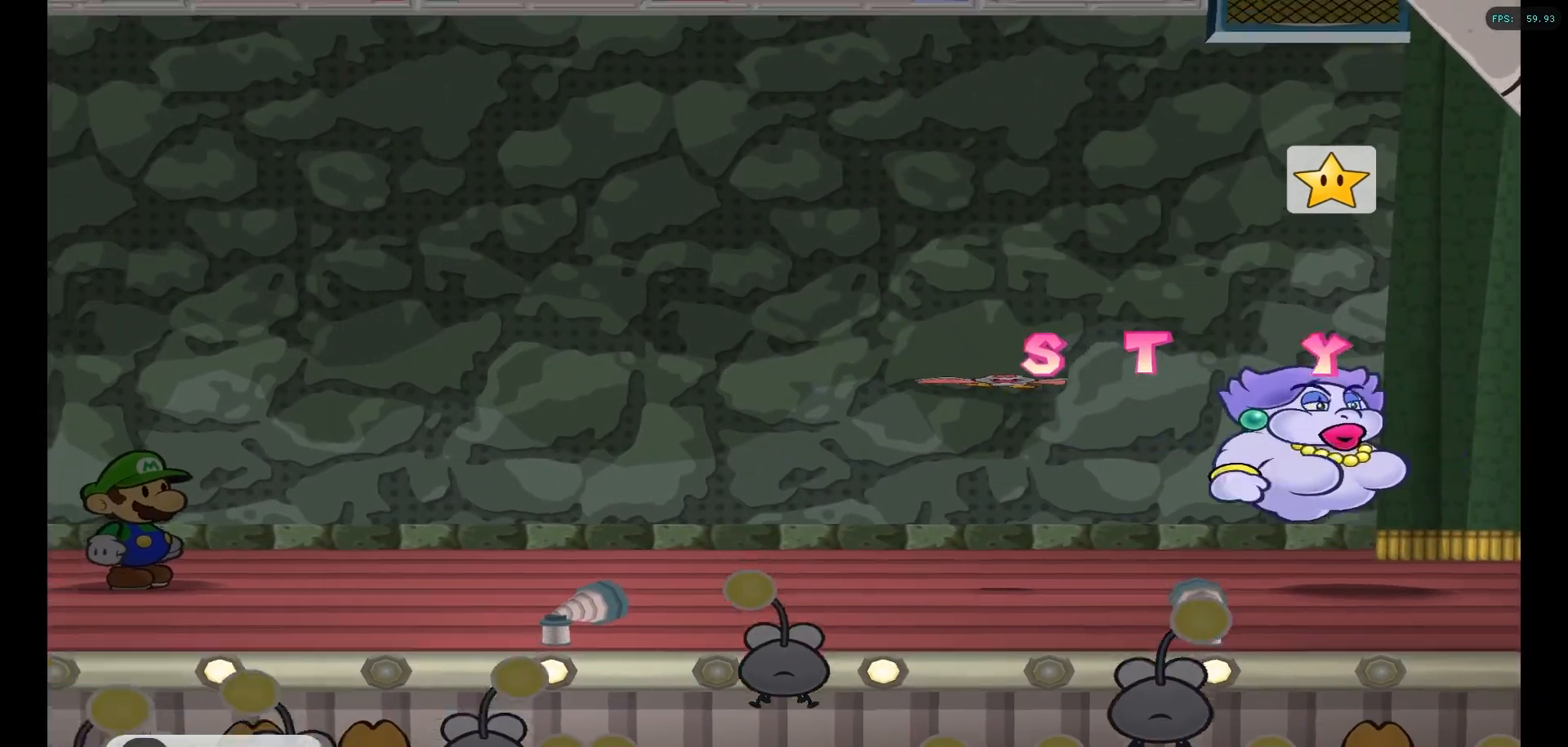
{"buttons": [], "left_stick": "center", "right_stick": "center", "events": []}
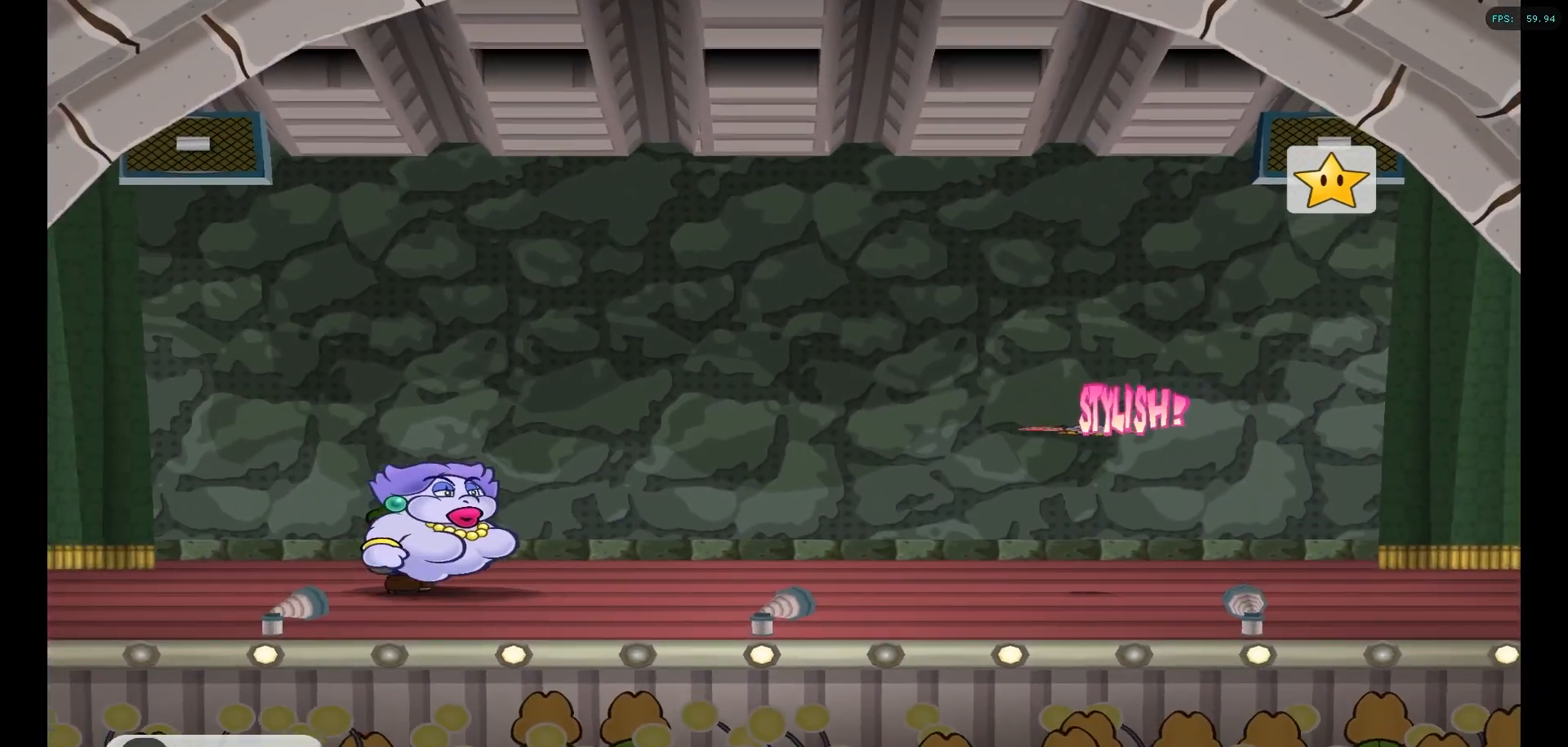
{"buttons": ["A"], "left_stick": "center", "right_stick": "center", "events": [[233, "A", "down"], [333, "A", "up"], [433, "A", "down"]]}
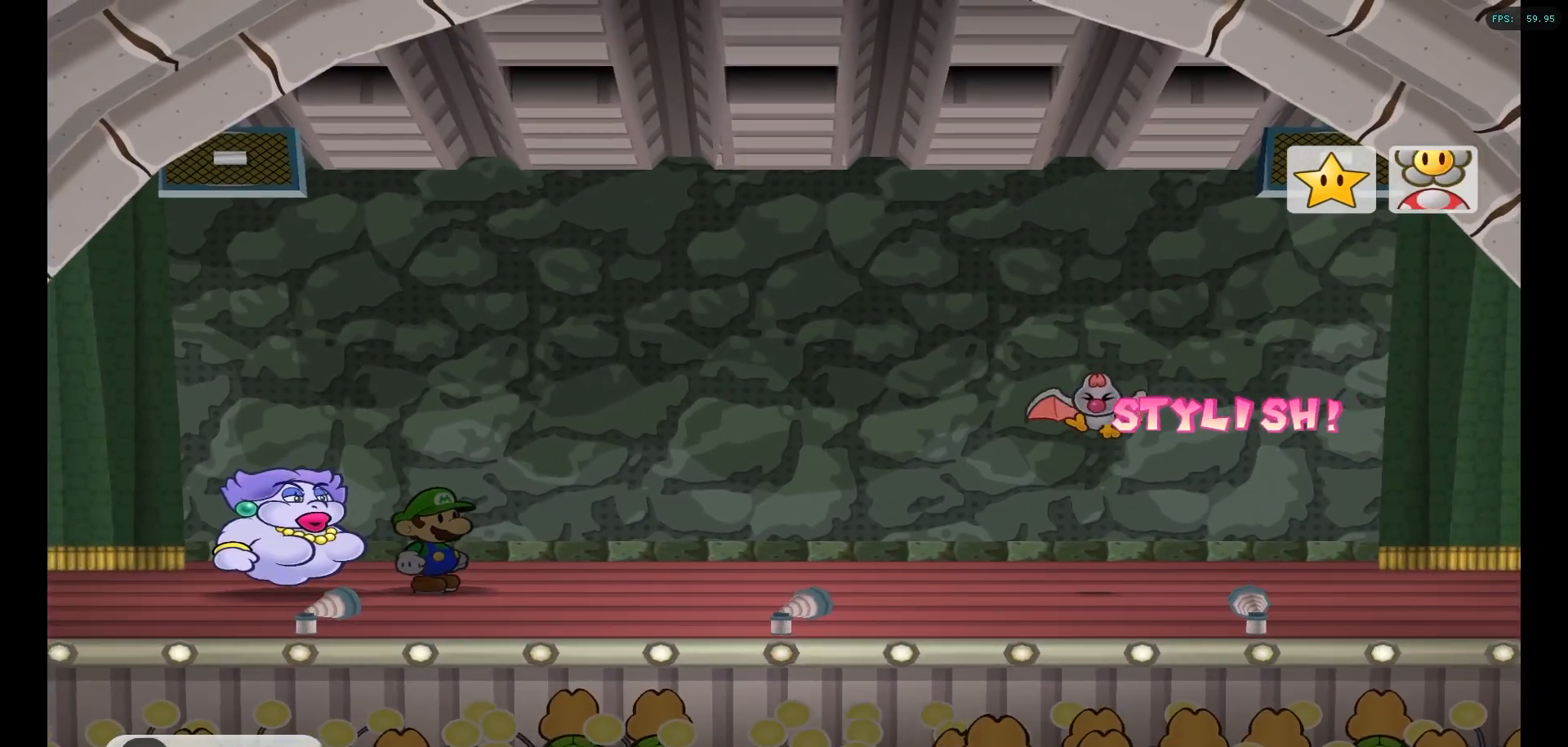
{"buttons": [], "left_stick": "center", "right_stick": "center", "events": [[17, "A", "up"], [133, "A", "down"], [217, "A", "up"], [350, "A", "down"], [433, "A", "up"]]}
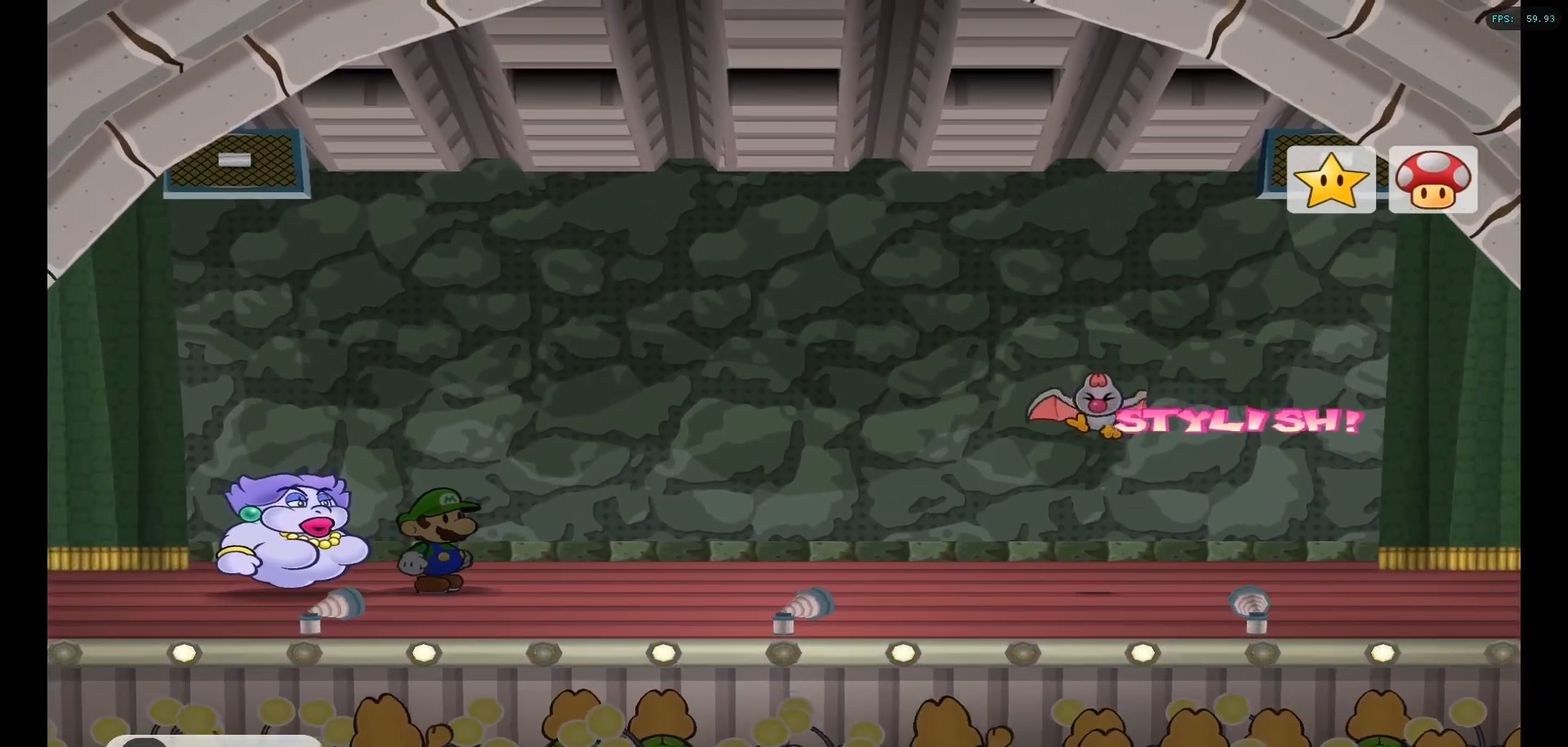
{"buttons": [], "left_stick": "center", "right_stick": "center", "events": []}